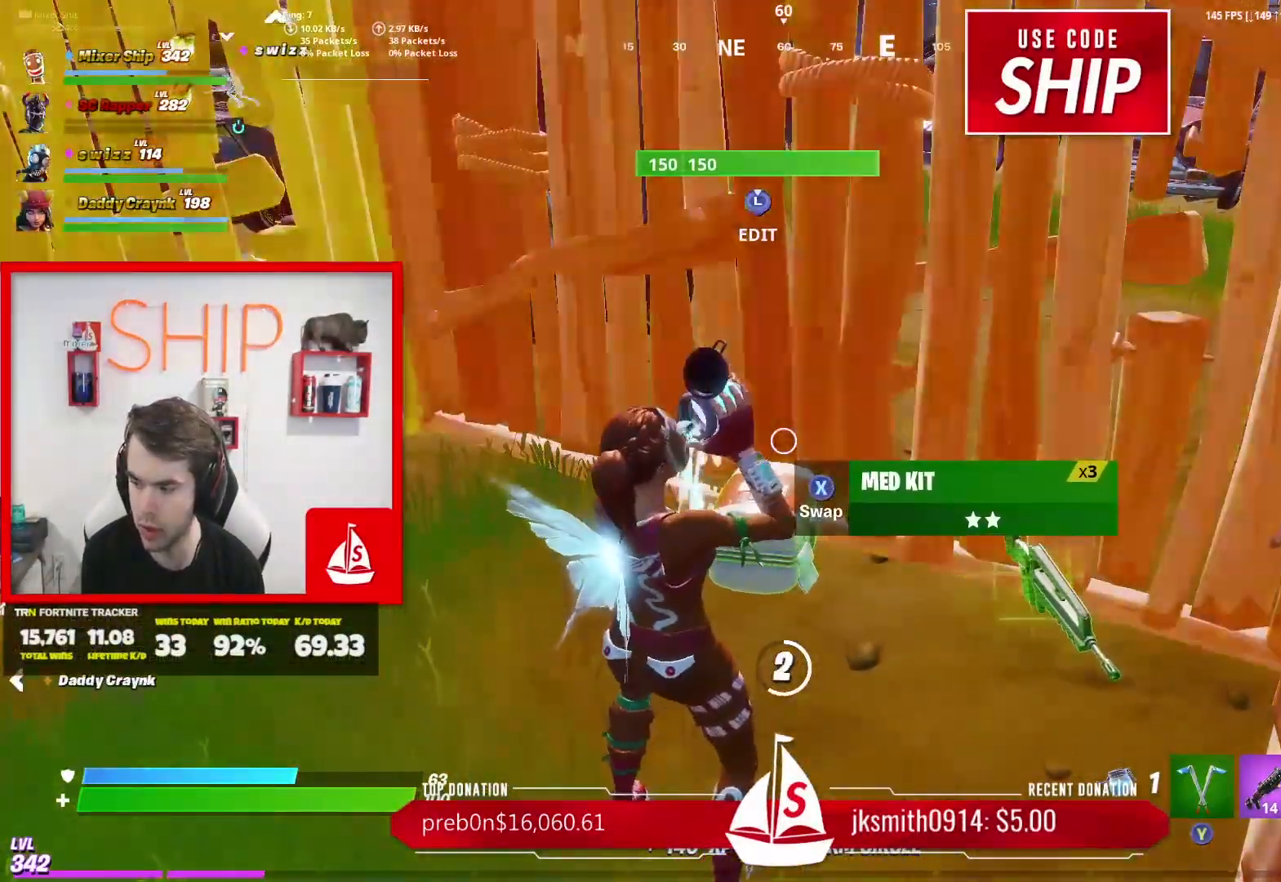
Gameplay with a controller (Xbox layout); each line is a JSON object with the inputs held at the frame after it. "events" lists button and stick changes between this image and that frame as [ms after this image, input, new state], when the widget could be followed in between.
{"buttons": [], "left_stick": "center", "right_stick": "center", "events": []}
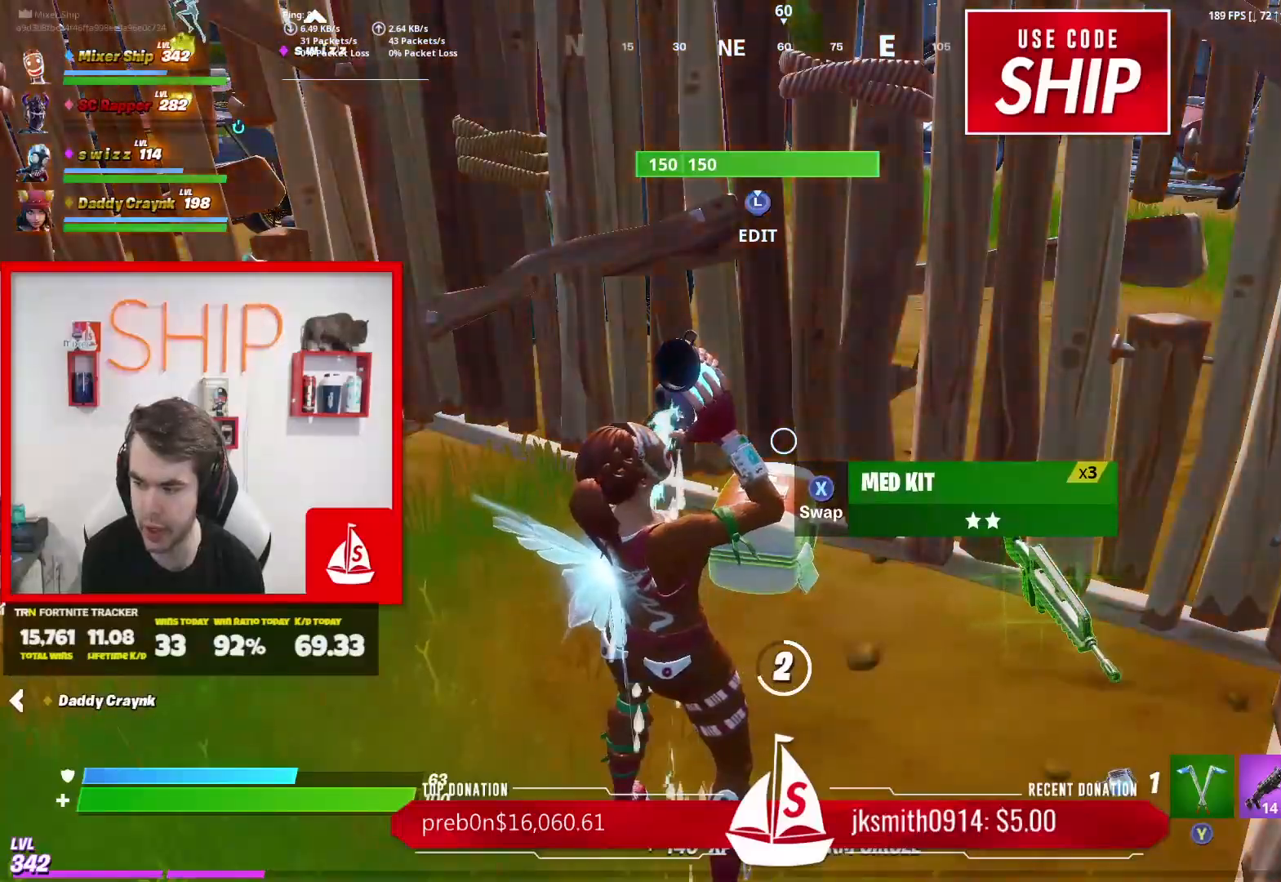
{"buttons": [], "left_stick": "center", "right_stick": "center", "events": []}
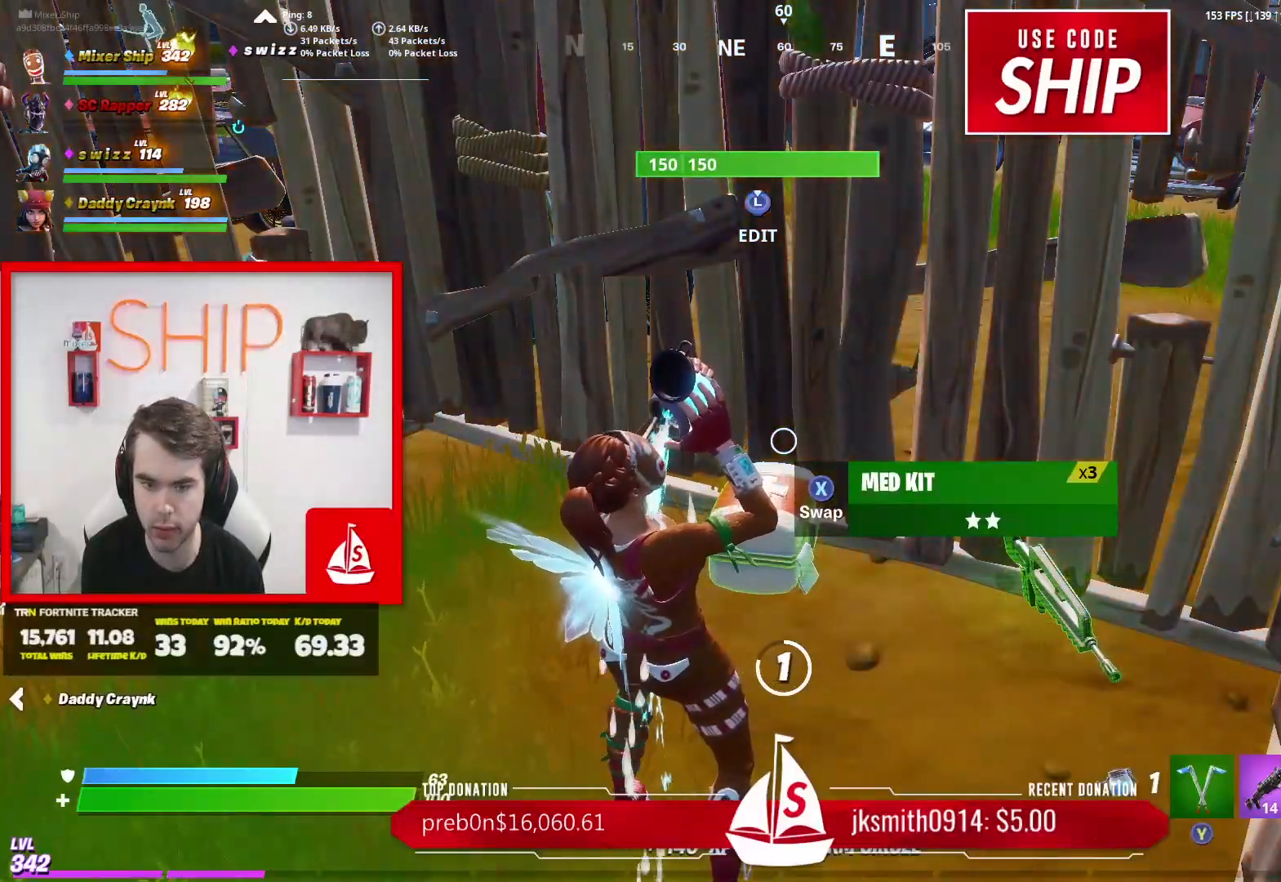
{"buttons": [], "left_stick": "center", "right_stick": "center", "events": []}
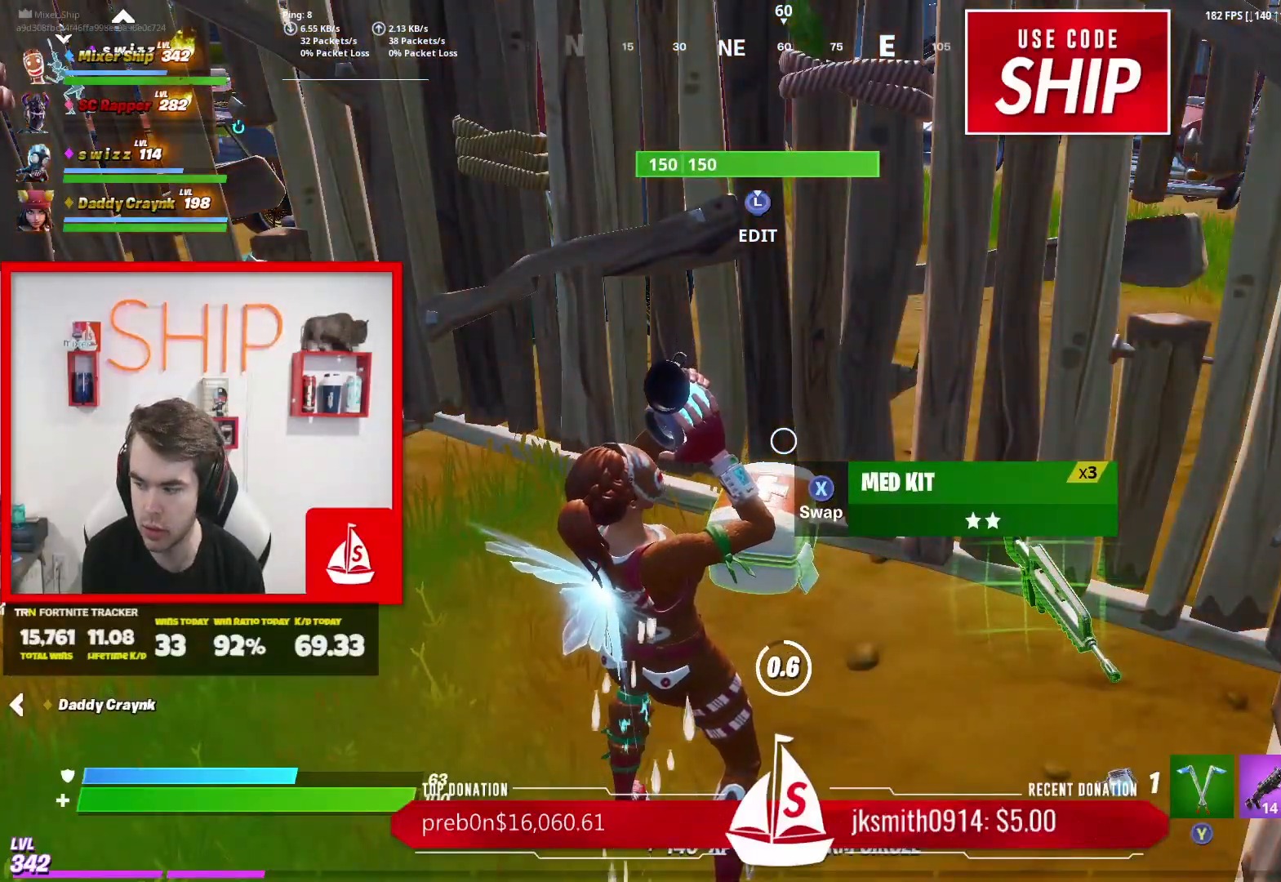
{"buttons": [], "left_stick": "center", "right_stick": "center", "events": []}
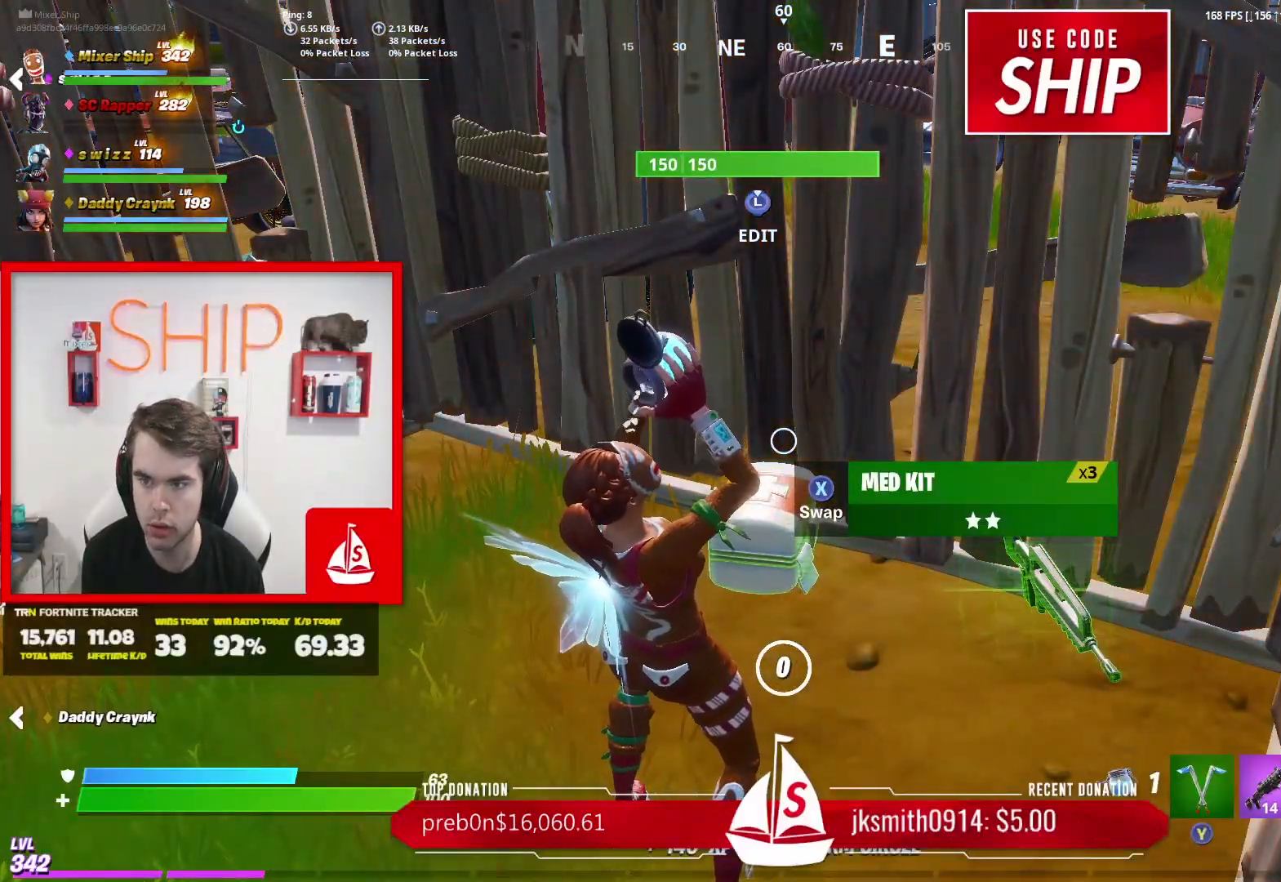
{"buttons": [], "left_stick": "up-left", "right_stick": "up-left", "events": [[66, "X", "down"], [150, "X", "up"], [300, "right_stick", "left"], [333, "left_stick", "up-left"], [400, "right_stick", "up-left"]]}
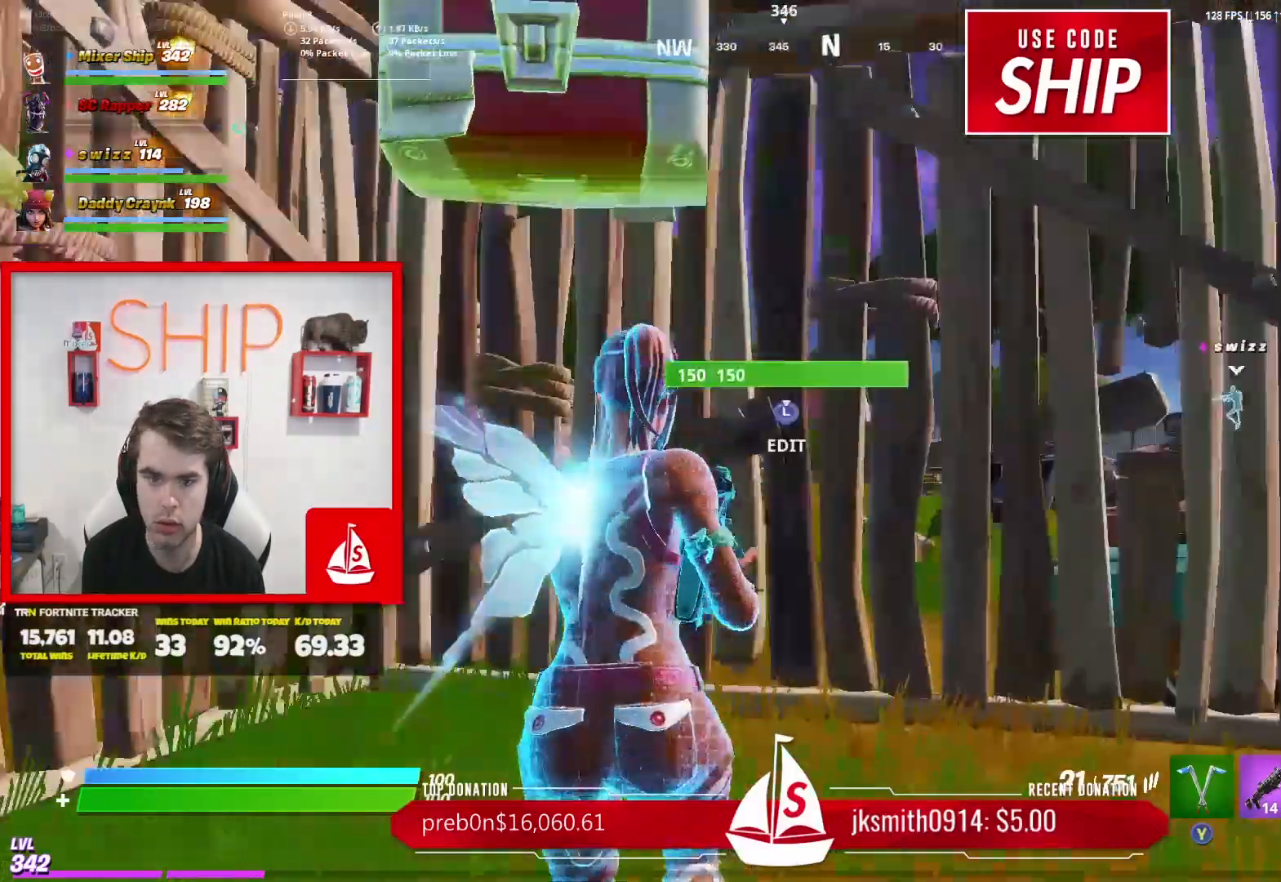
{"buttons": ["R2"], "left_stick": "up-left", "right_stick": "up", "events": [[67, "right_stick", "center"], [200, "right_stick", "left"], [317, "L3", "down"], [367, "R2", "down"], [367, "right_stick", "down"], [451, "right_stick", "right"], [467, "L3", "up"], [501, "right_stick", "up"]]}
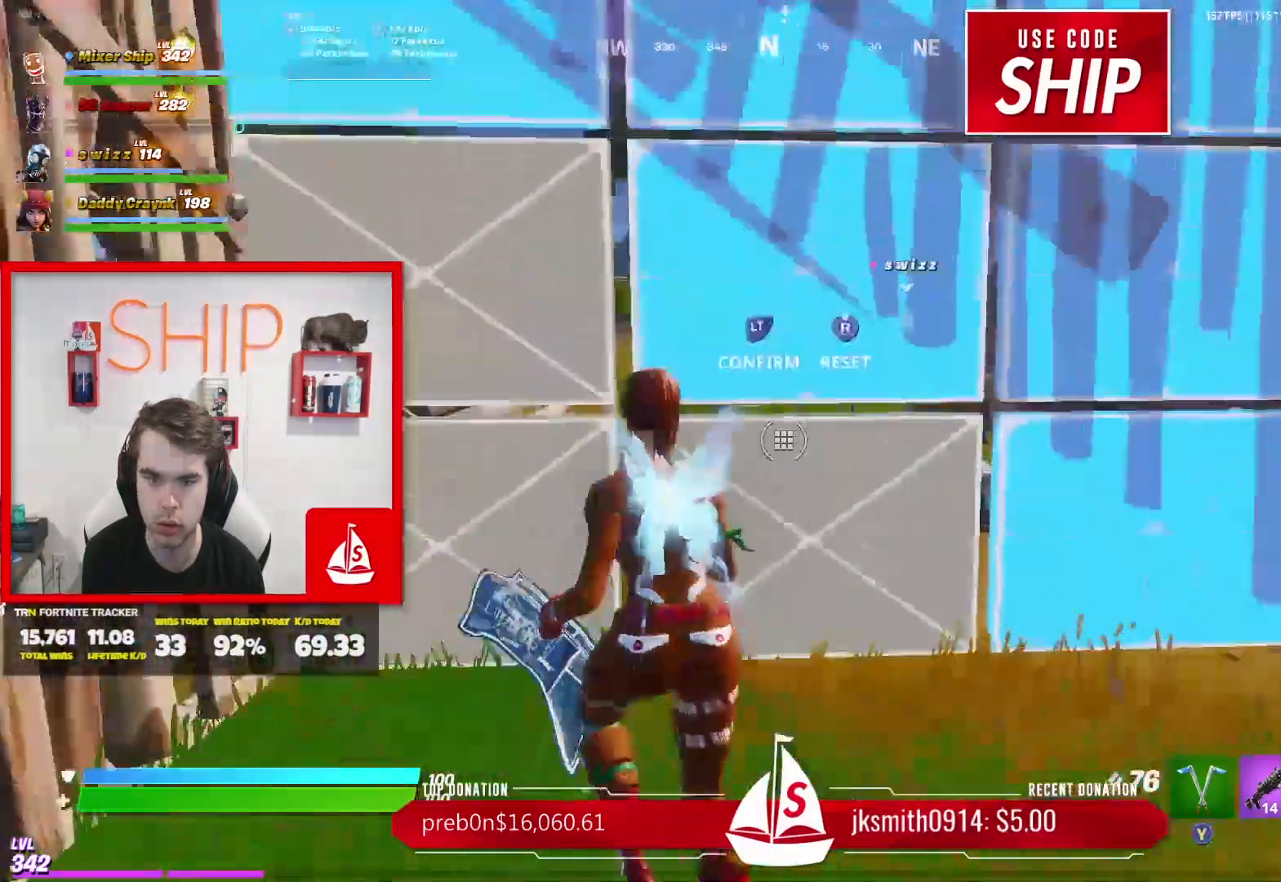
{"buttons": [], "left_stick": "up-right", "right_stick": "down-left", "events": [[33, "R2", "up"], [66, "right_stick", "up-left"], [167, "right_stick", "left"], [183, "left_stick", "up"], [283, "left_stick", "up-right"], [333, "right_stick", "center"], [500, "right_stick", "down-left"]]}
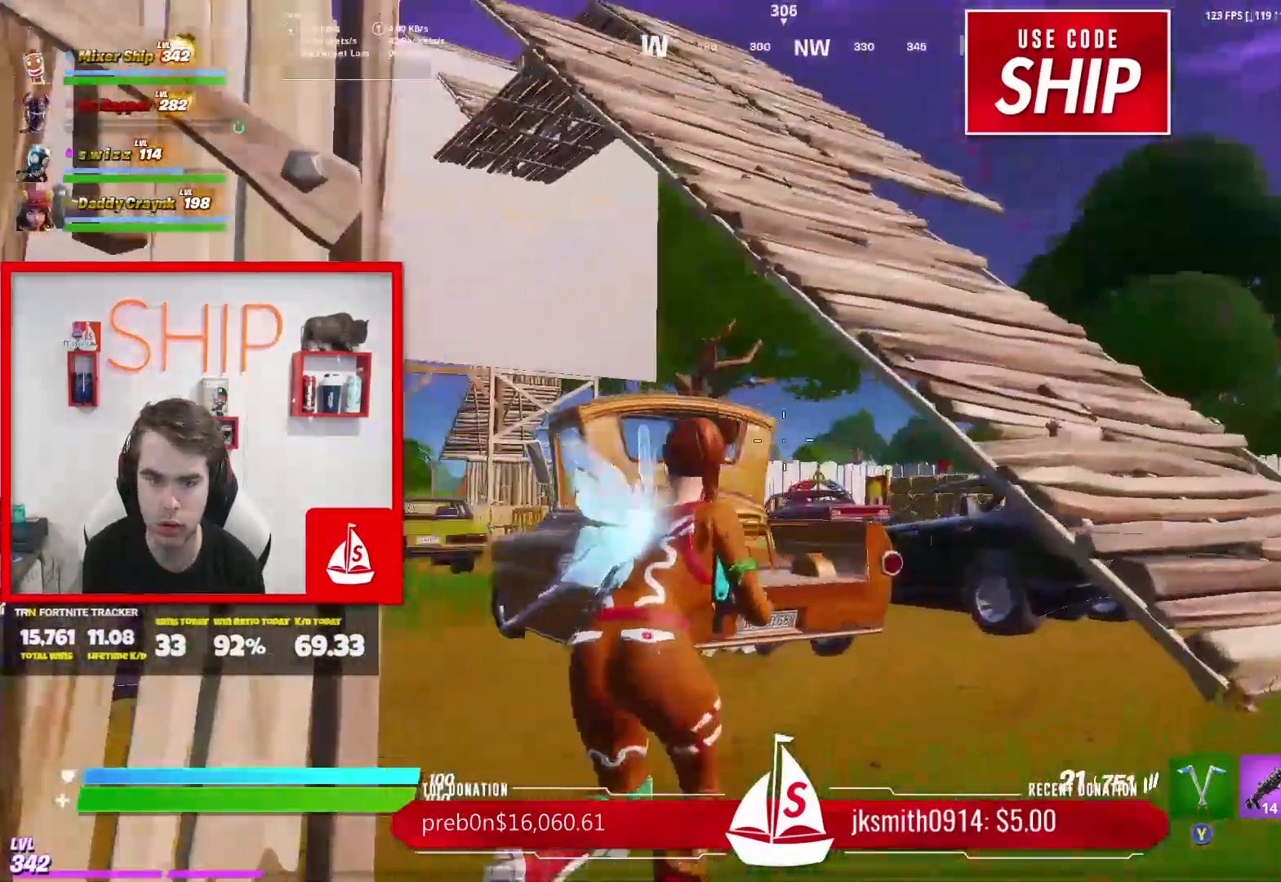
{"buttons": [], "left_stick": "up-right", "right_stick": "center", "events": [[17, "R1", "down"], [50, "right_stick", "left"], [134, "R1", "up"], [167, "right_stick", "center"], [367, "right_stick", "up"], [501, "right_stick", "center"]]}
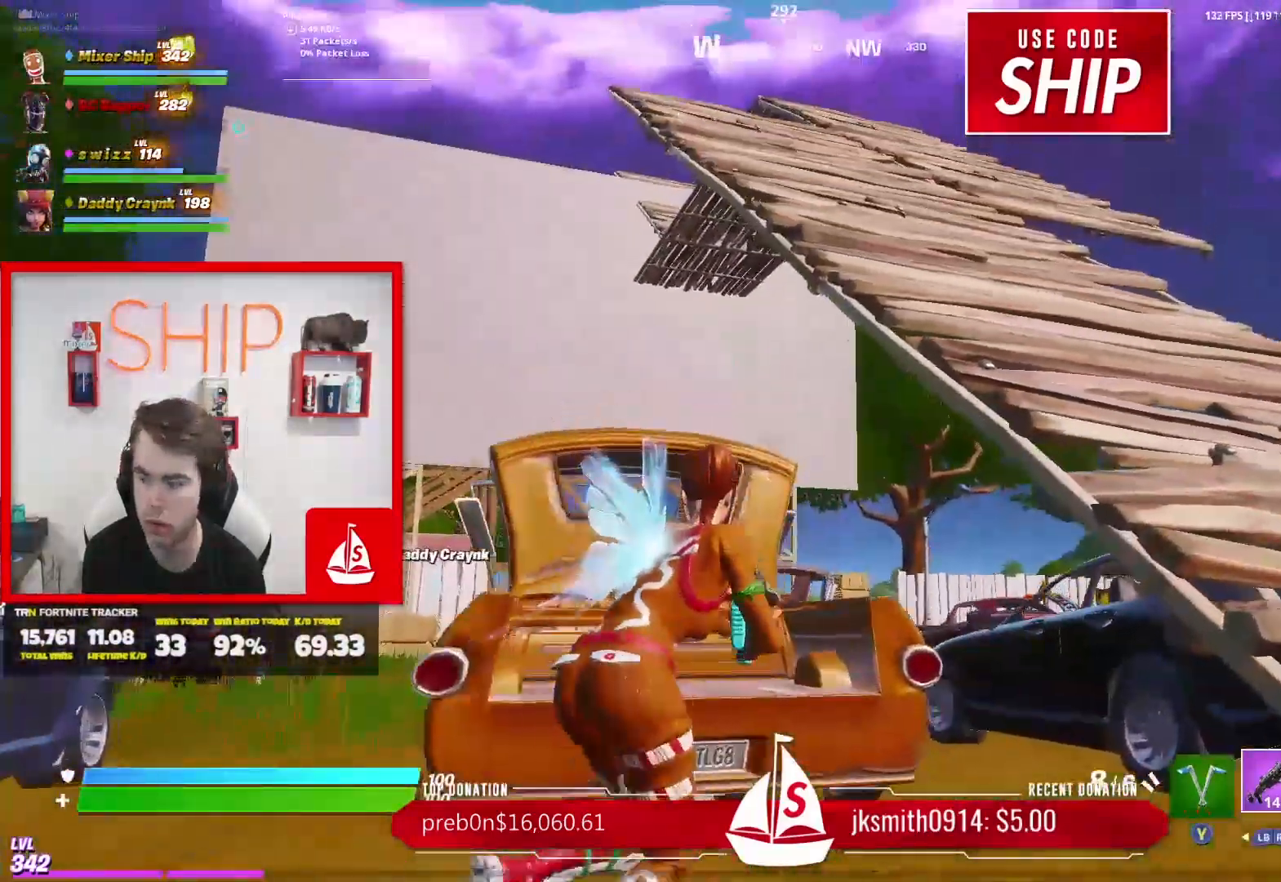
{"buttons": [], "left_stick": "up-left", "right_stick": "center", "events": [[50, "A", "down"], [117, "A", "up"], [167, "left_stick", "up"], [167, "right_stick", "left"], [300, "right_stick", "center"], [350, "left_stick", "up-left"]]}
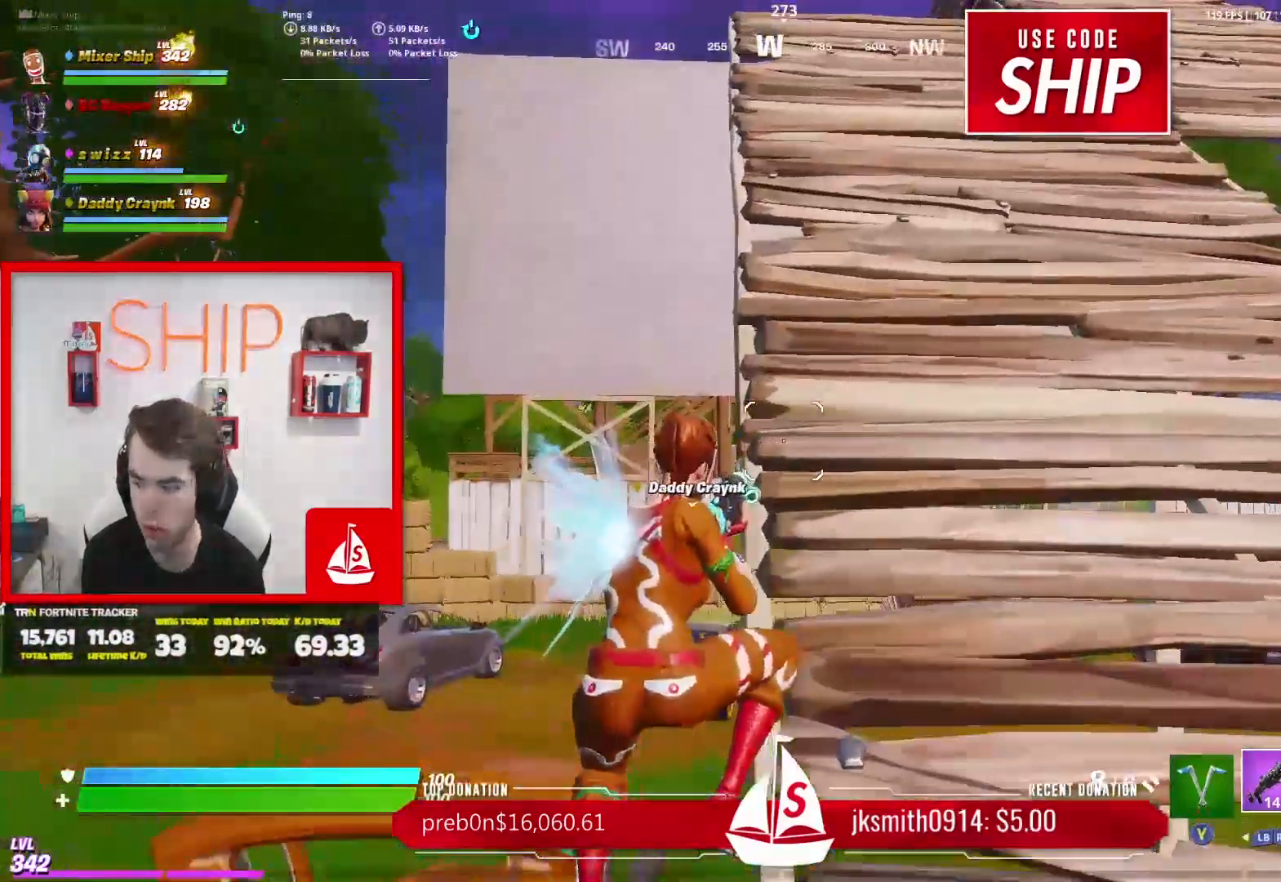
{"buttons": [], "left_stick": "up-left", "right_stick": "center", "events": []}
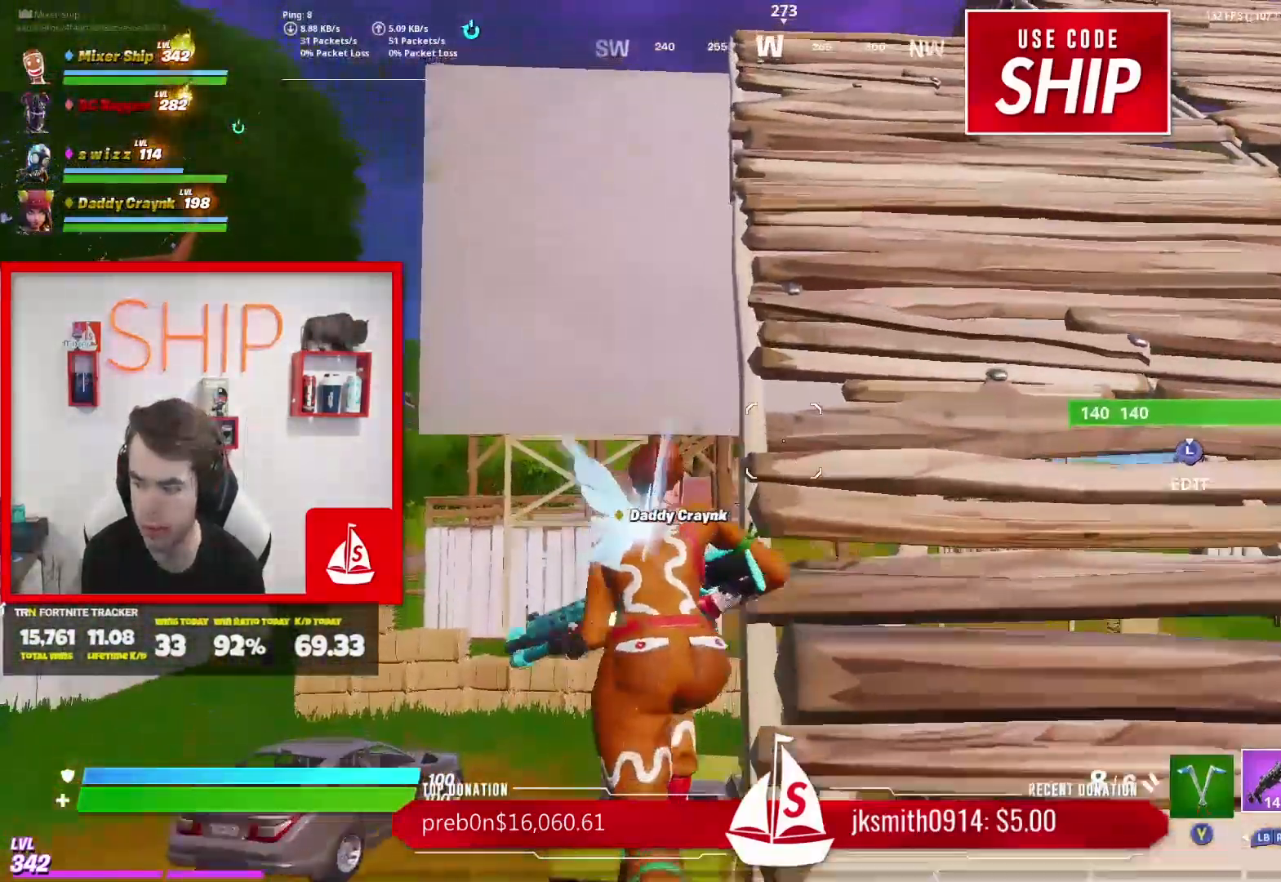
{"buttons": [], "left_stick": "up", "right_stick": "center", "events": [[233, "left_stick", "up"]]}
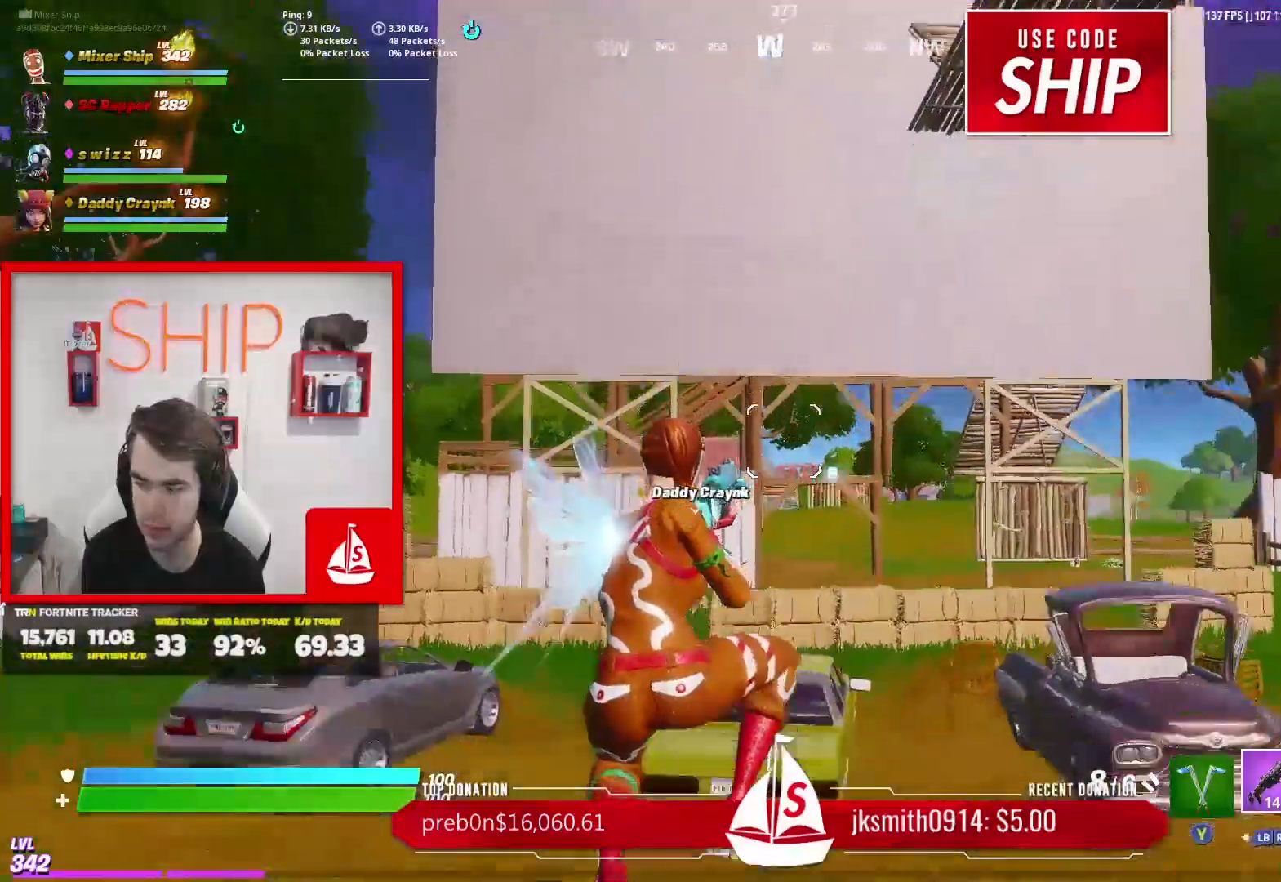
{"buttons": [], "left_stick": "up", "right_stick": "center", "events": []}
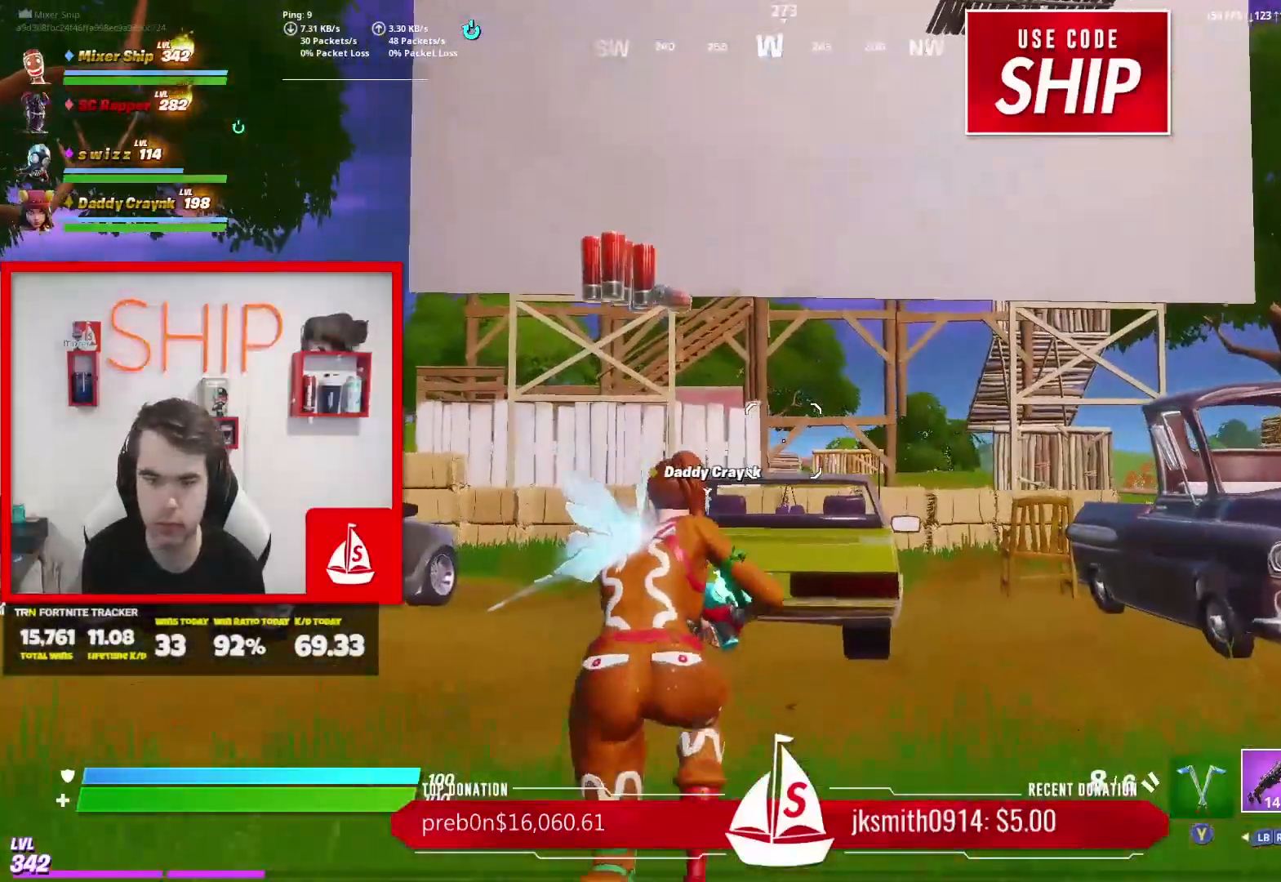
{"buttons": [], "left_stick": "up", "right_stick": "center", "events": [[250, "right_stick", "down"], [300, "A", "down"], [367, "right_stick", "center"], [417, "A", "up"]]}
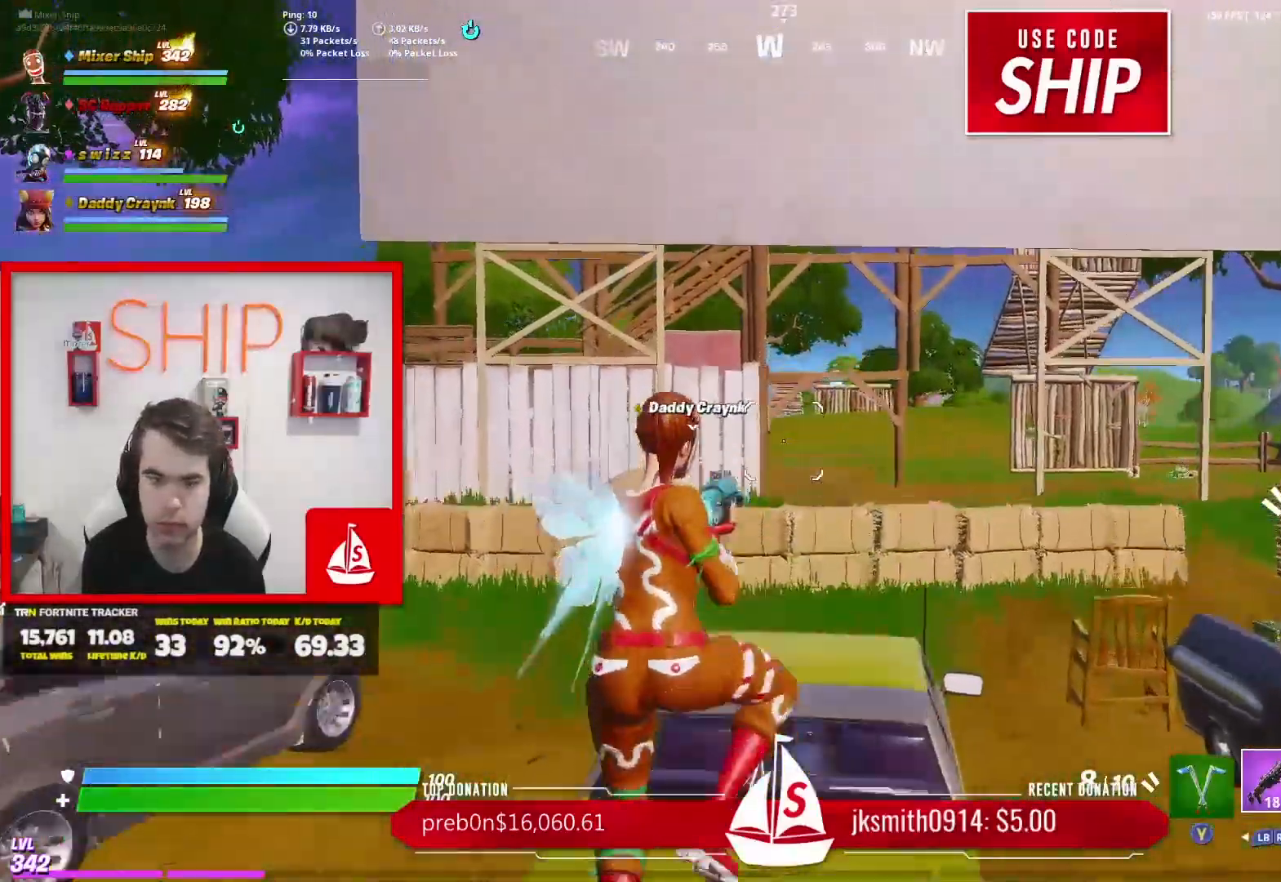
{"buttons": [], "left_stick": "up", "right_stick": "center", "events": [[167, "L1", "down"], [334, "L1", "up"]]}
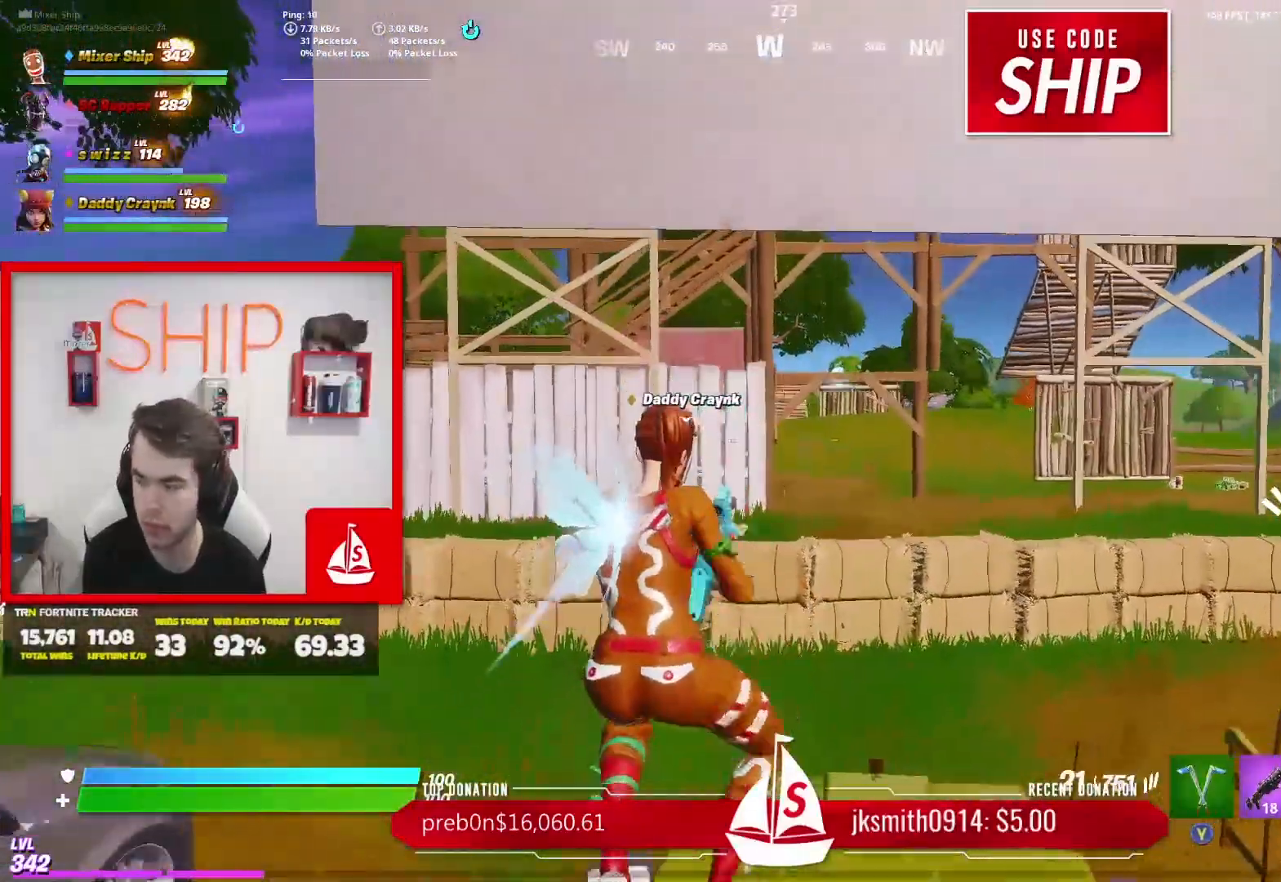
{"buttons": [], "left_stick": "up", "right_stick": "center", "events": []}
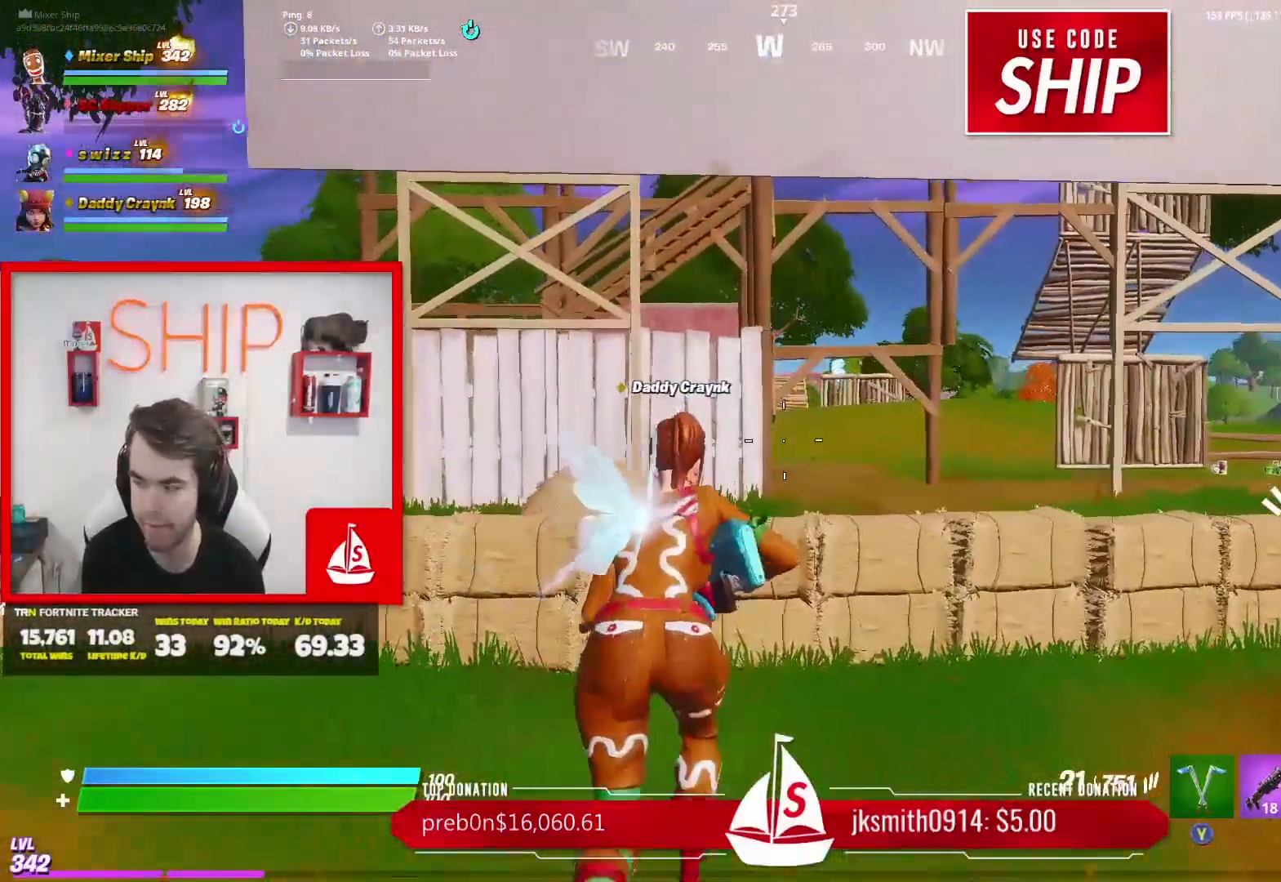
{"buttons": [], "left_stick": "up", "right_stick": "center", "events": []}
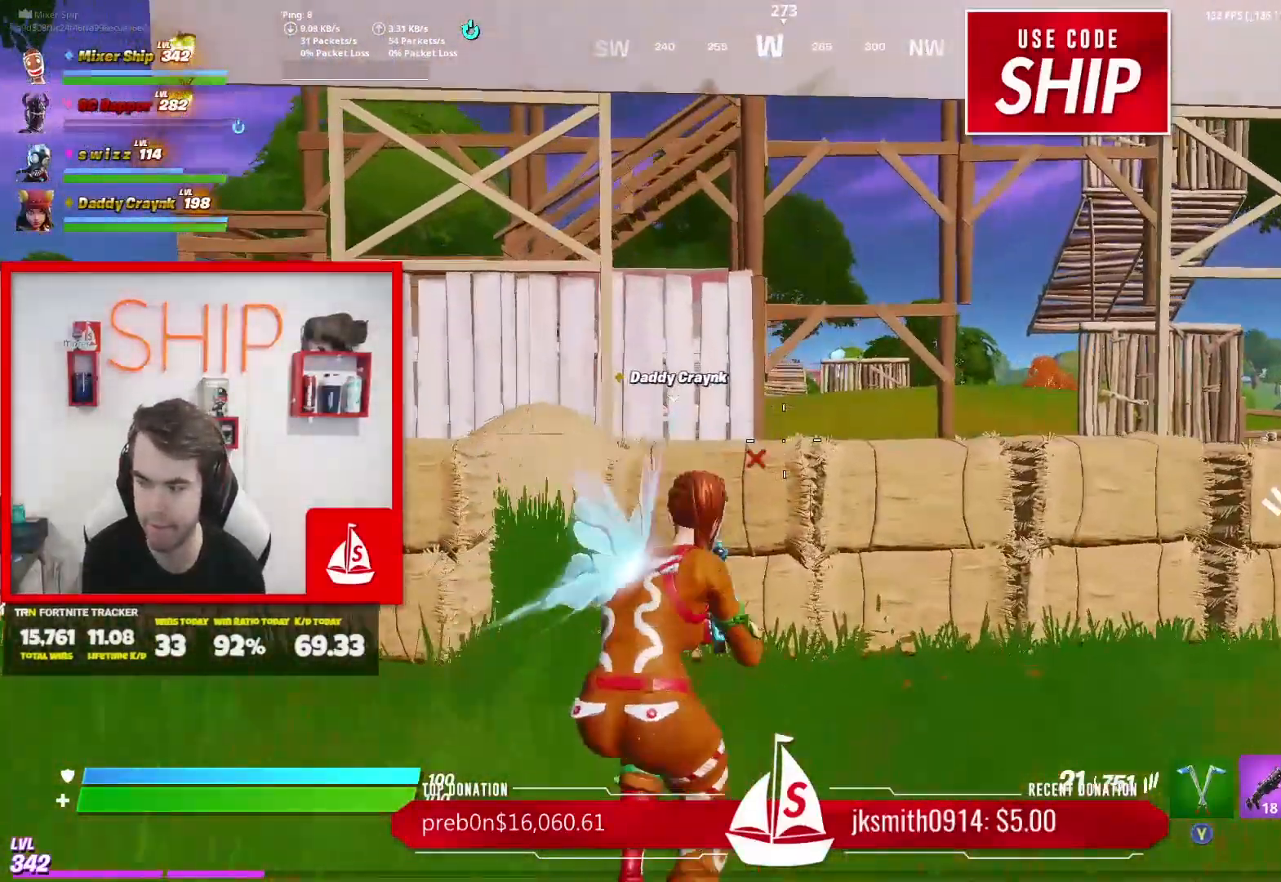
{"buttons": [], "left_stick": "up", "right_stick": "center", "events": [[117, "A", "down"], [233, "A", "up"]]}
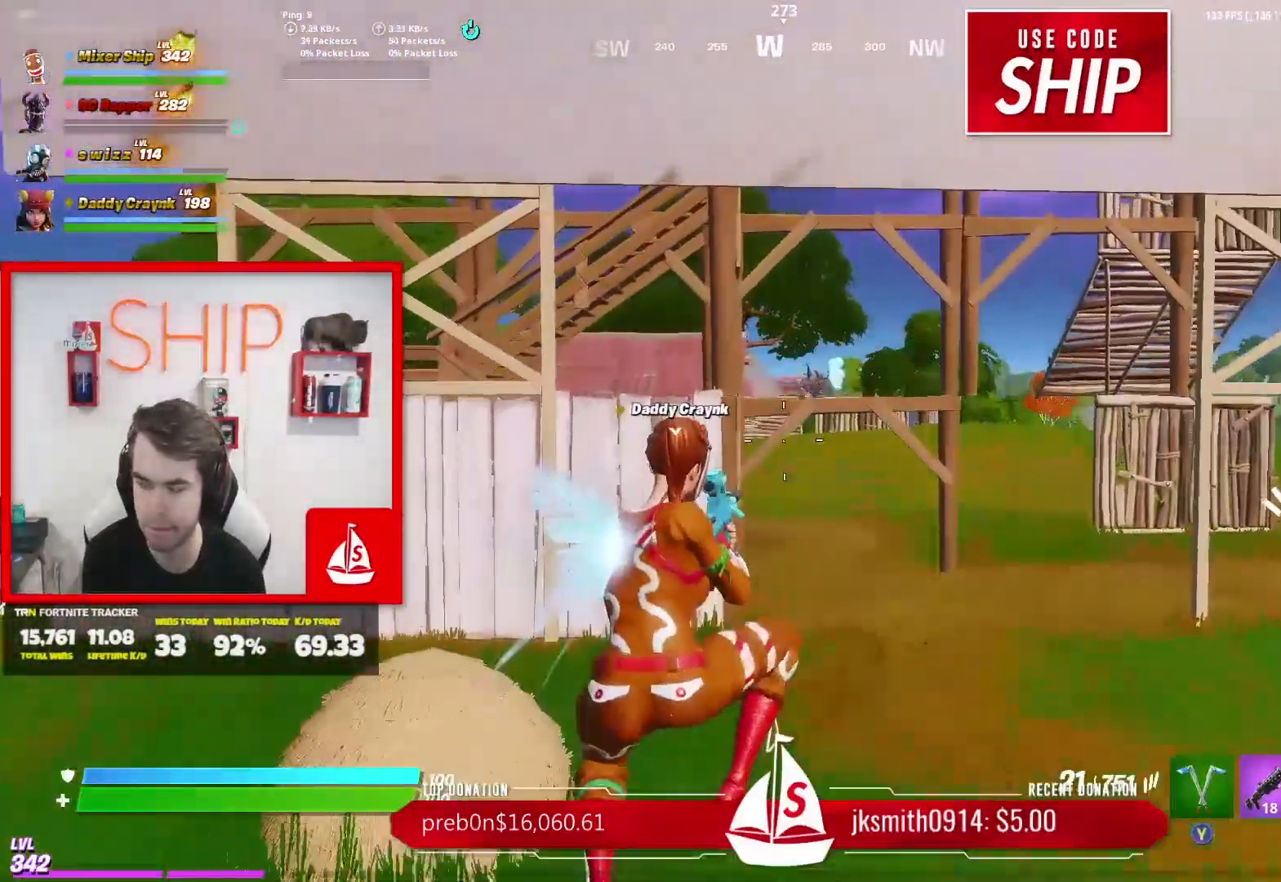
{"buttons": [], "left_stick": "up", "right_stick": "center", "events": []}
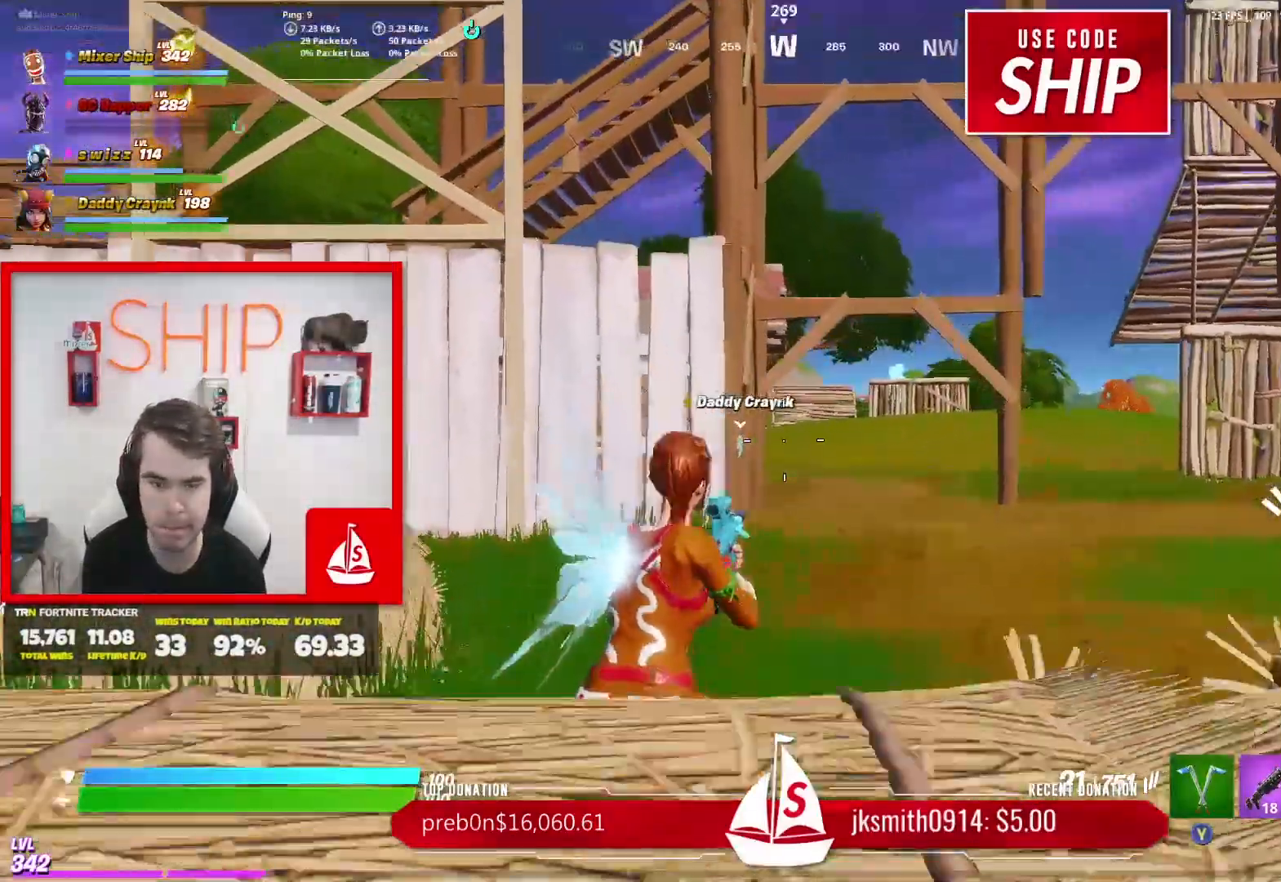
{"buttons": [], "left_stick": "up", "right_stick": "center", "events": []}
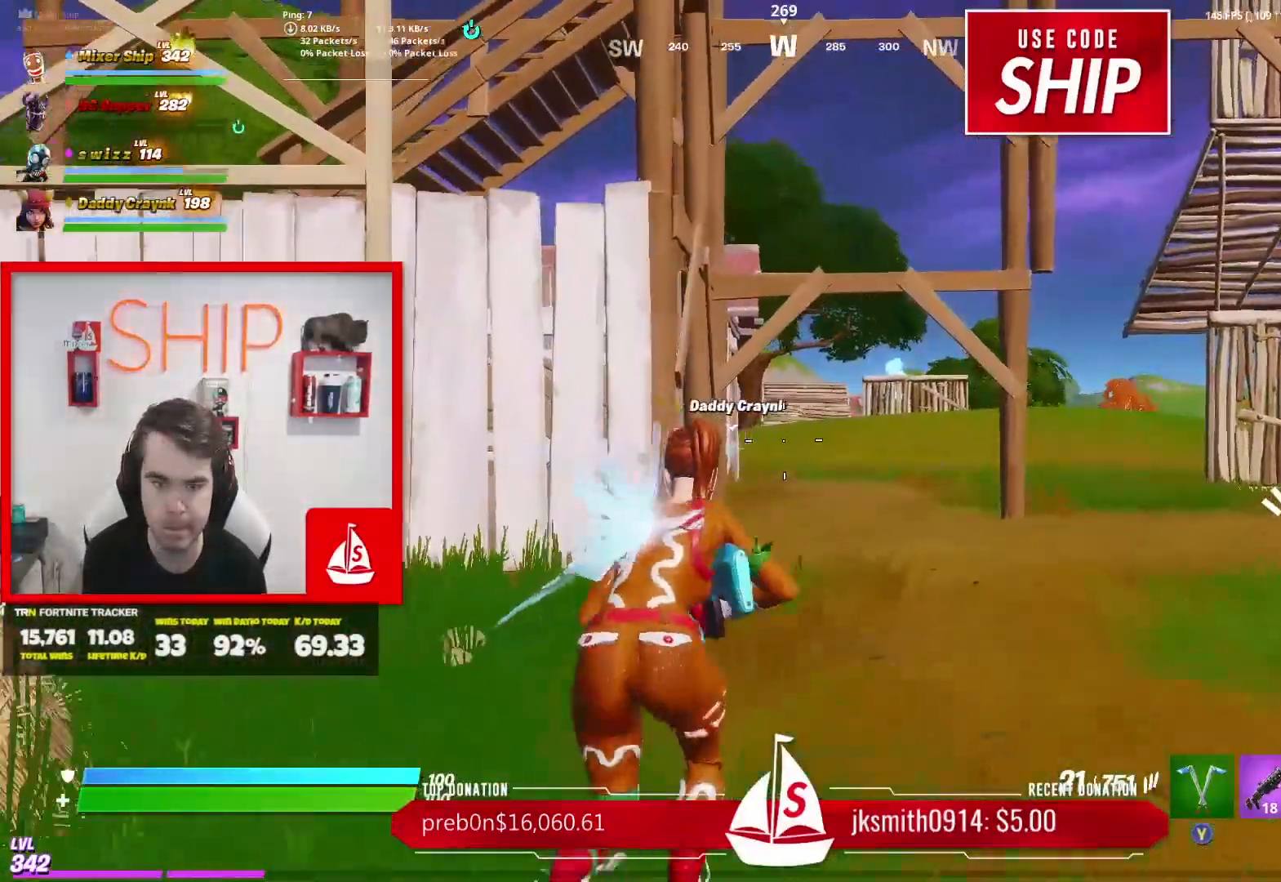
{"buttons": [], "left_stick": "up", "right_stick": "center", "events": []}
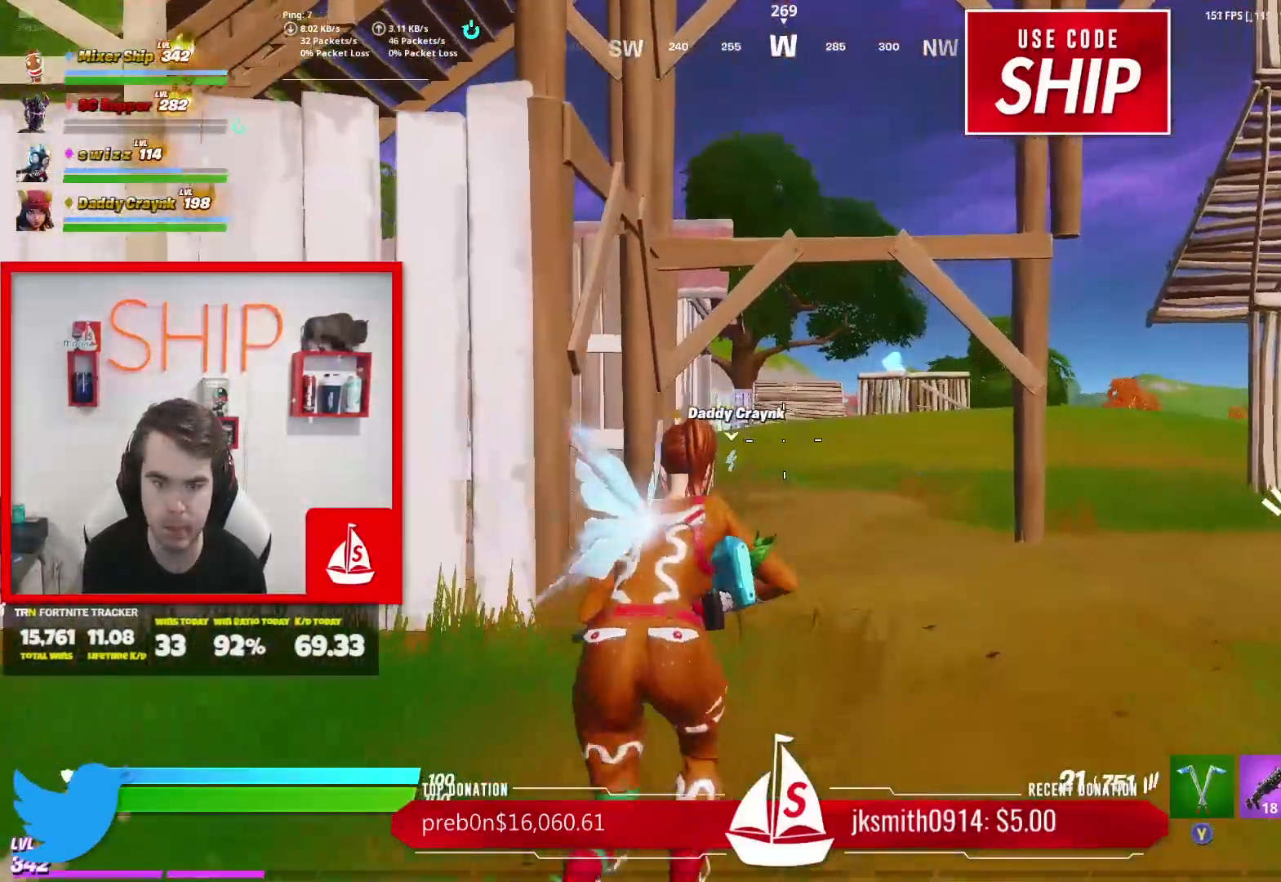
{"buttons": [], "left_stick": "up", "right_stick": "center", "events": []}
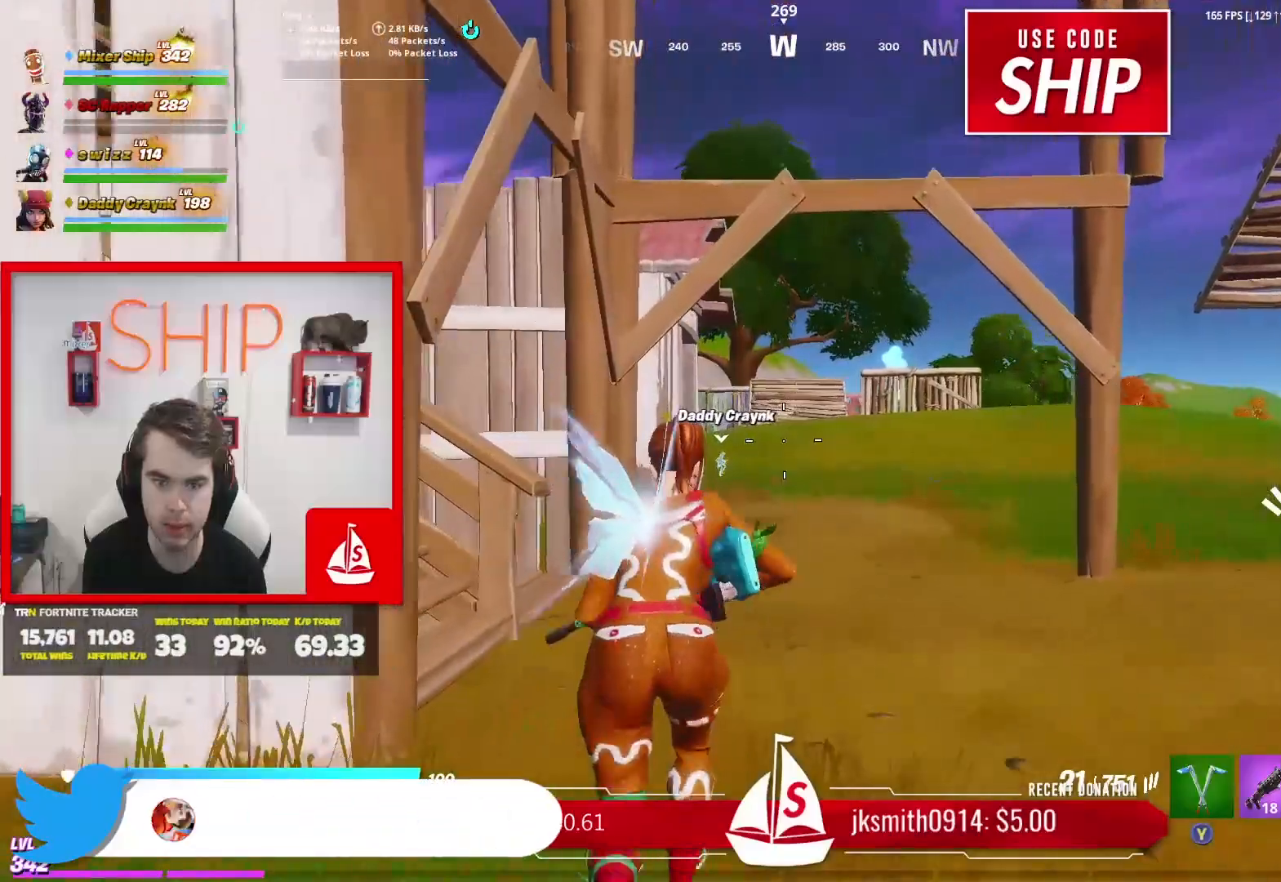
{"buttons": [], "left_stick": "up", "right_stick": "center", "events": []}
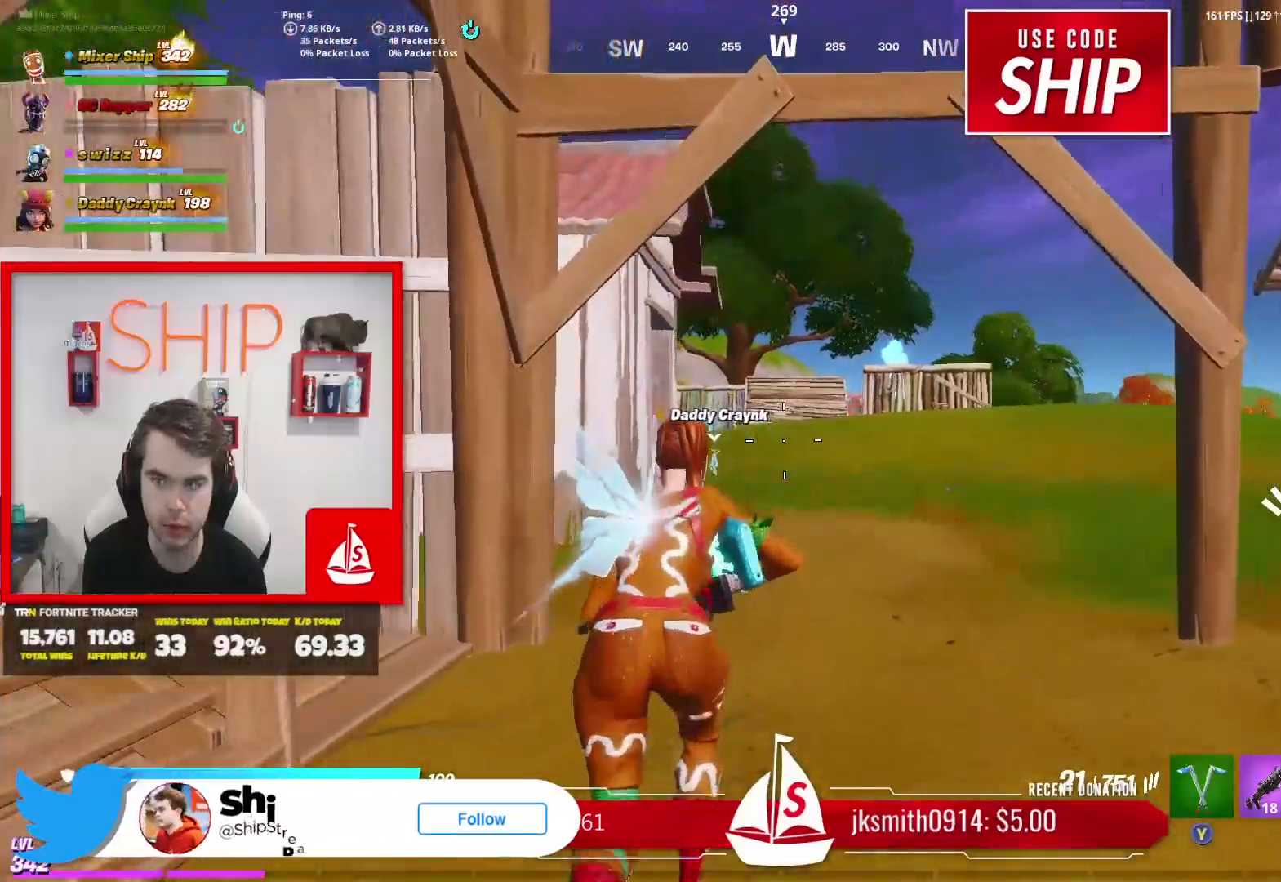
{"buttons": [], "left_stick": "up", "right_stick": "down", "events": [[450, "right_stick", "down"]]}
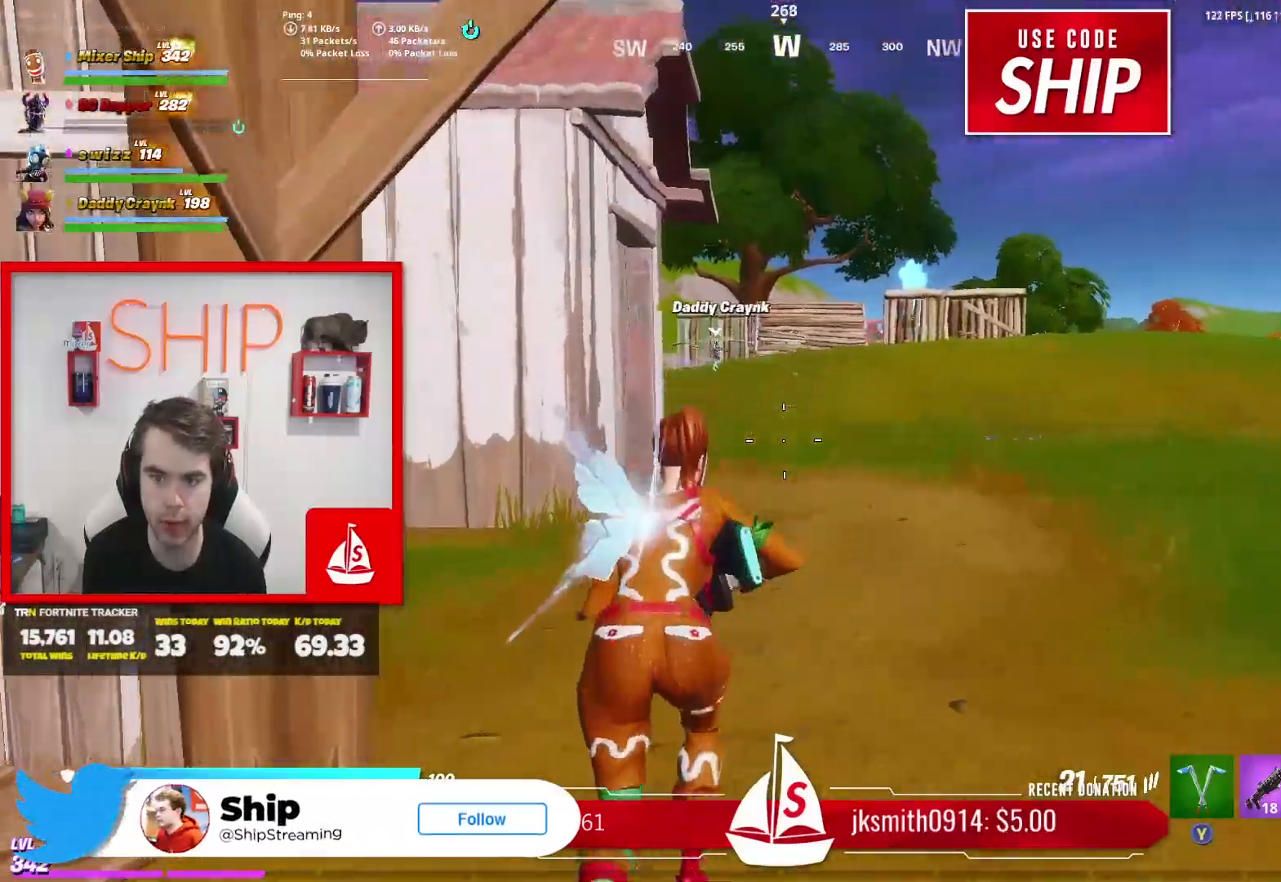
{"buttons": [], "left_stick": "up", "right_stick": "center", "events": [[34, "right_stick", "center"]]}
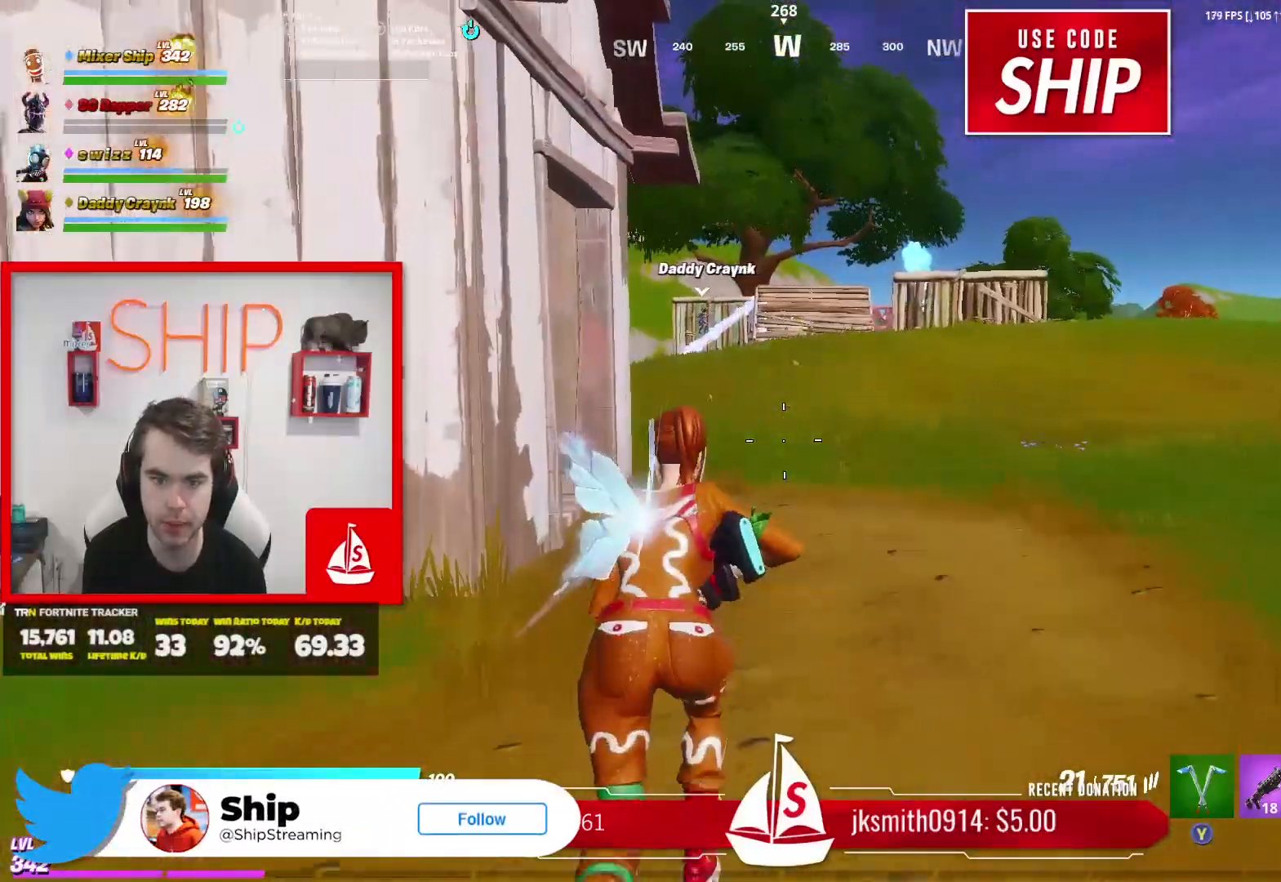
{"buttons": ["A"], "left_stick": "up", "right_stick": "center", "events": [[400, "A", "down"]]}
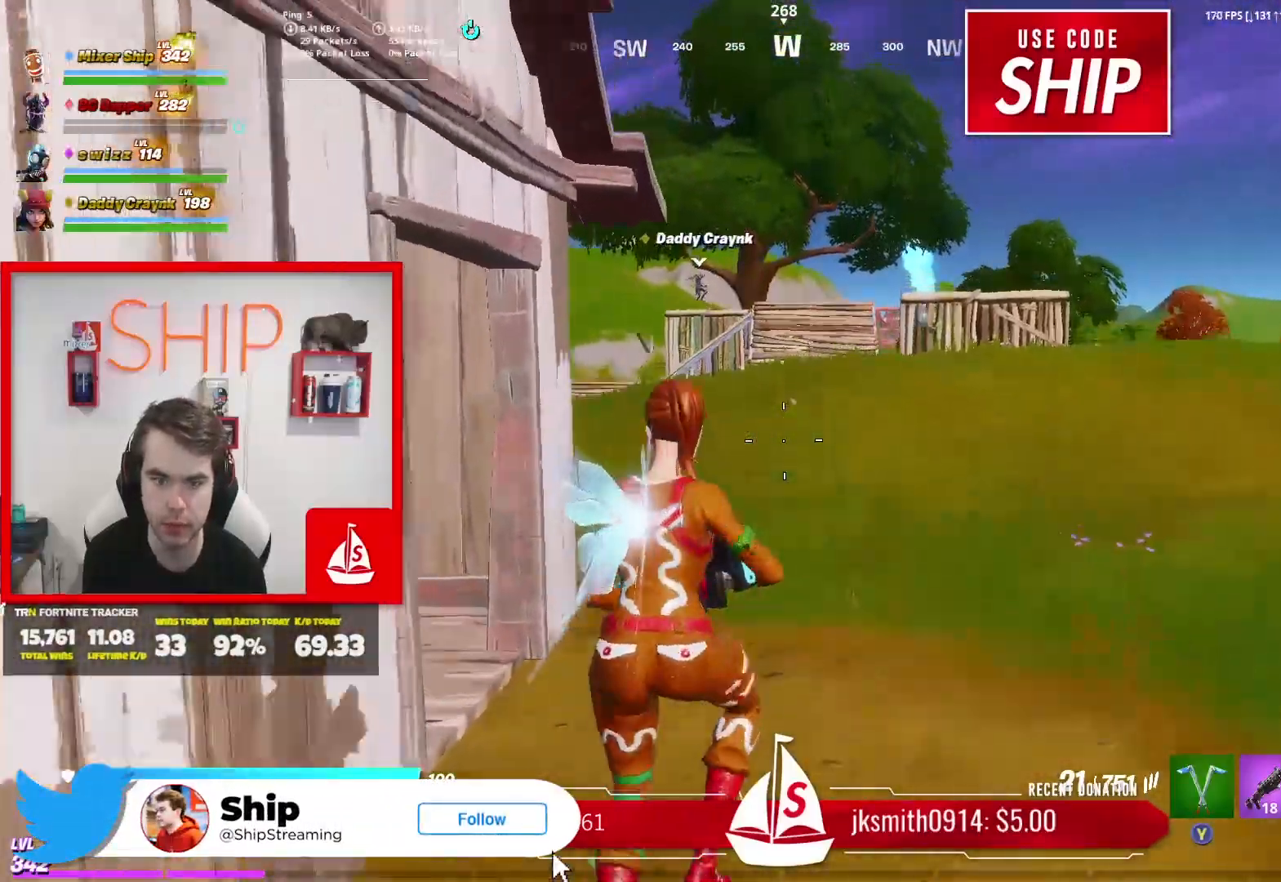
{"buttons": [], "left_stick": "up", "right_stick": "center", "events": [[33, "A", "up"]]}
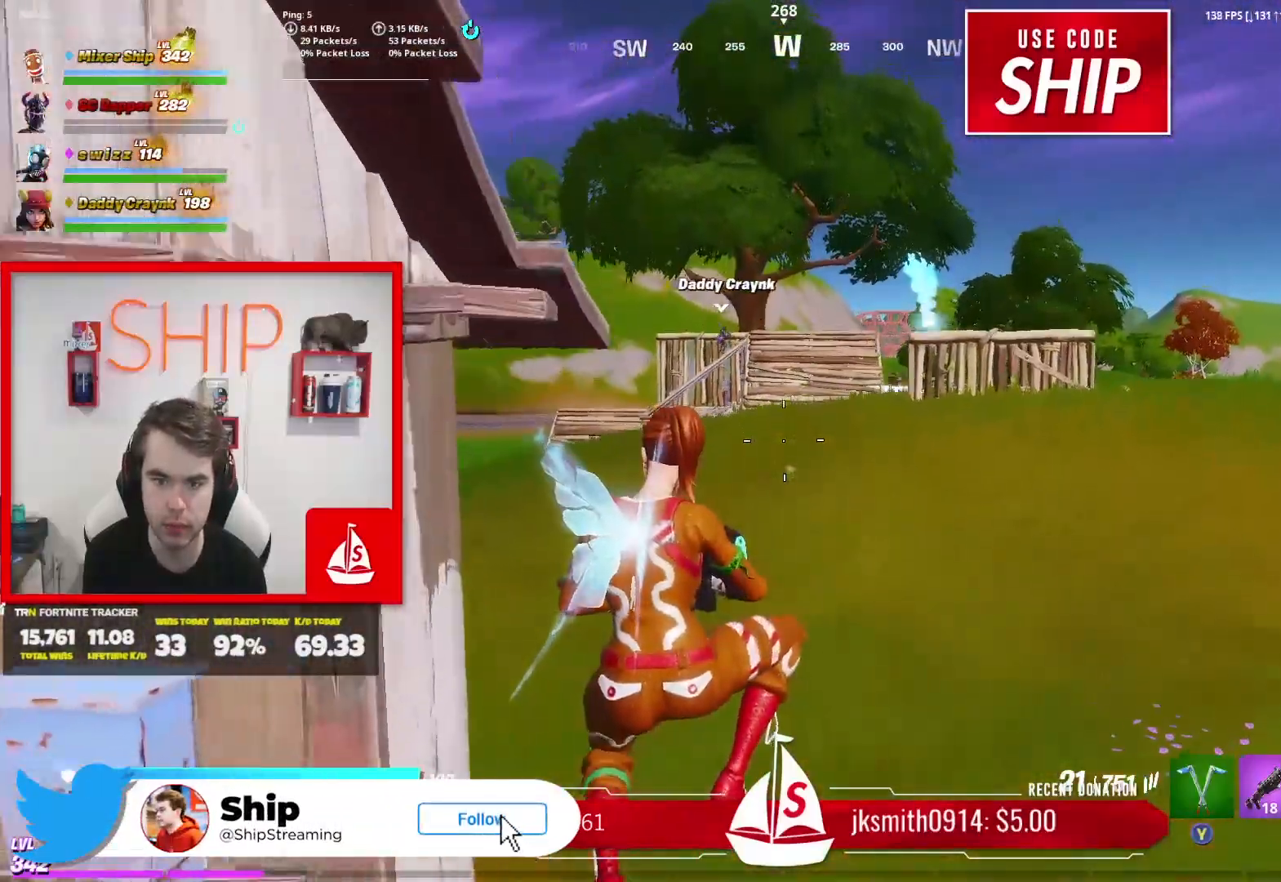
{"buttons": ["B", "L2"], "left_stick": "up", "right_stick": "center", "events": [[267, "B", "down"], [367, "L2", "down"], [384, "B", "up"], [501, "B", "down"]]}
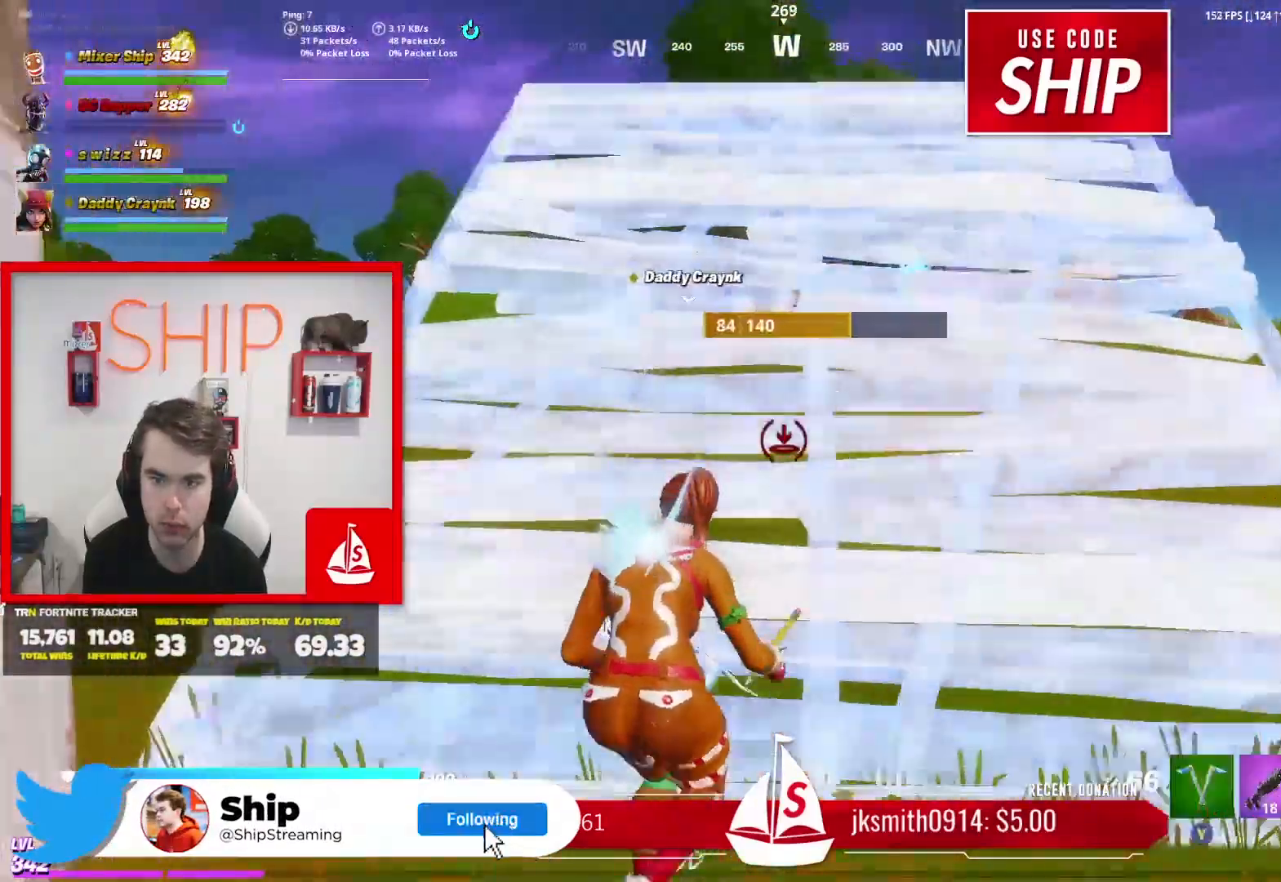
{"buttons": [], "left_stick": "up", "right_stick": "center", "events": [[16, "L2", "up"], [100, "B", "up"], [166, "R1", "down"], [250, "R1", "up"], [333, "R1", "down"], [417, "R1", "up"]]}
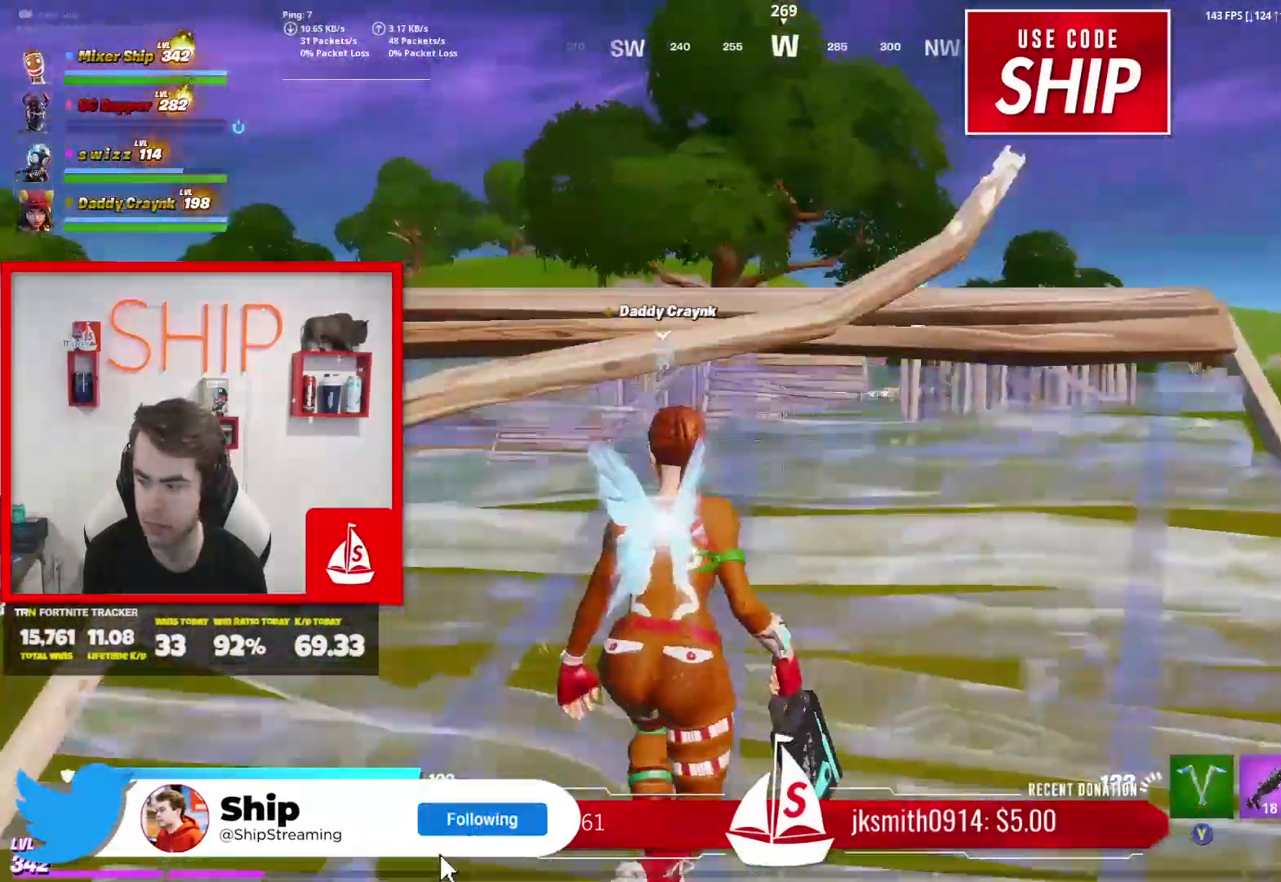
{"buttons": [], "left_stick": "up", "right_stick": "center", "events": []}
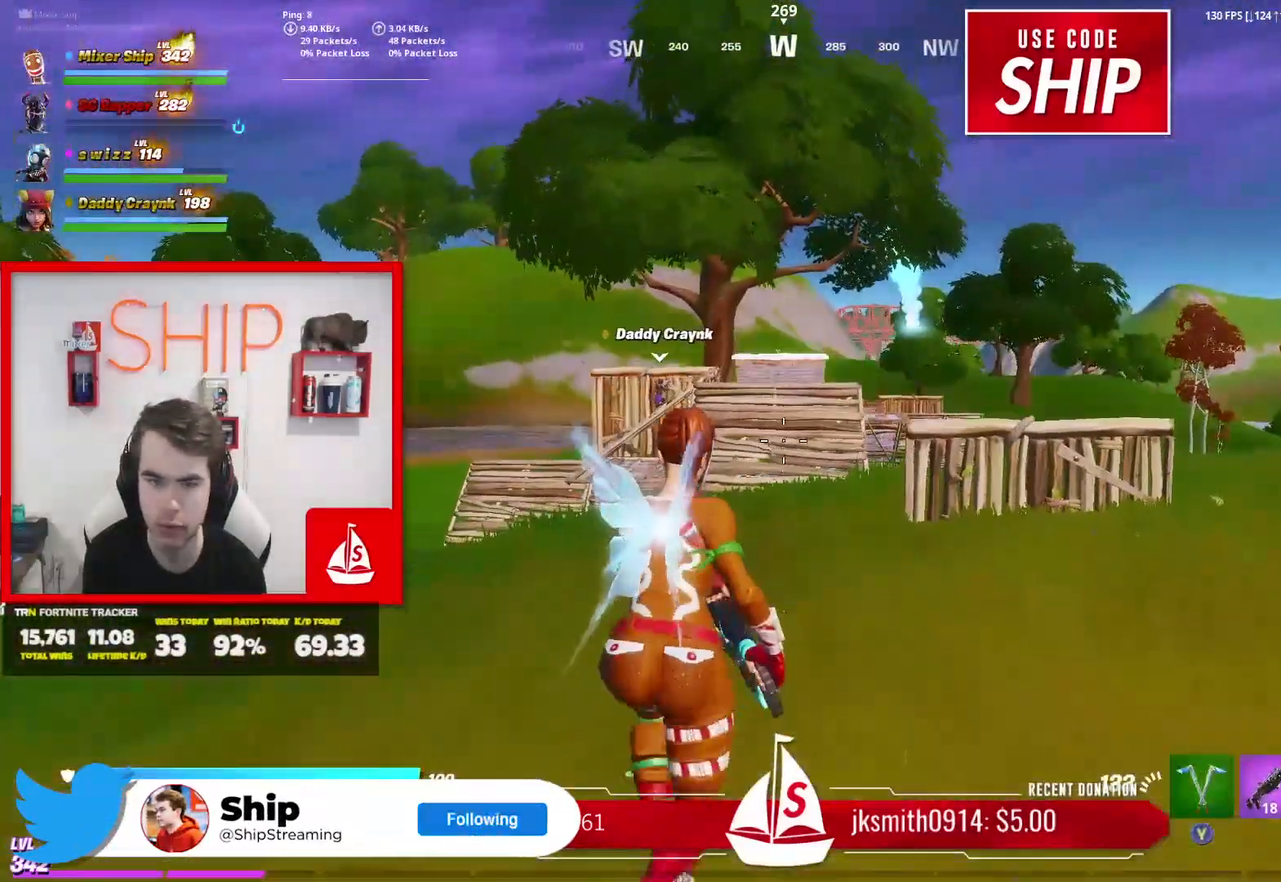
{"buttons": ["B"], "left_stick": "up", "right_stick": "center", "events": [[233, "B", "down"], [317, "B", "up"], [350, "L2", "down"], [450, "B", "down"], [467, "L2", "up"]]}